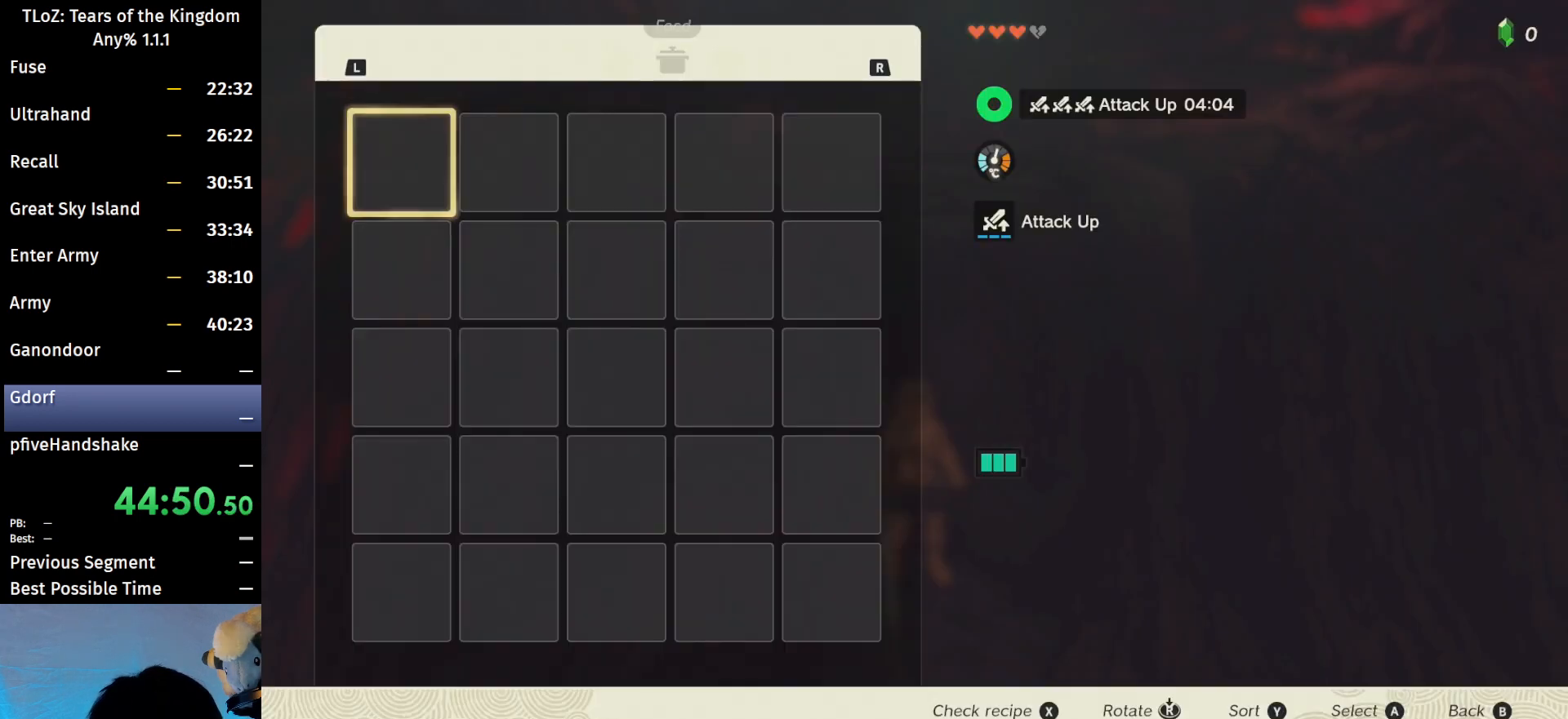
Gameplay with a controller (Nintendo layout); each line is a JSON object with the inputs held at the frame after it. "events" lists button and stick changes between this image and that frame as [ms after this image, input, new state], when the widget could be followed in between. Not read: L3 R3 Z.
{"buttons": [], "left_stick": "center", "right_stick": "center", "events": []}
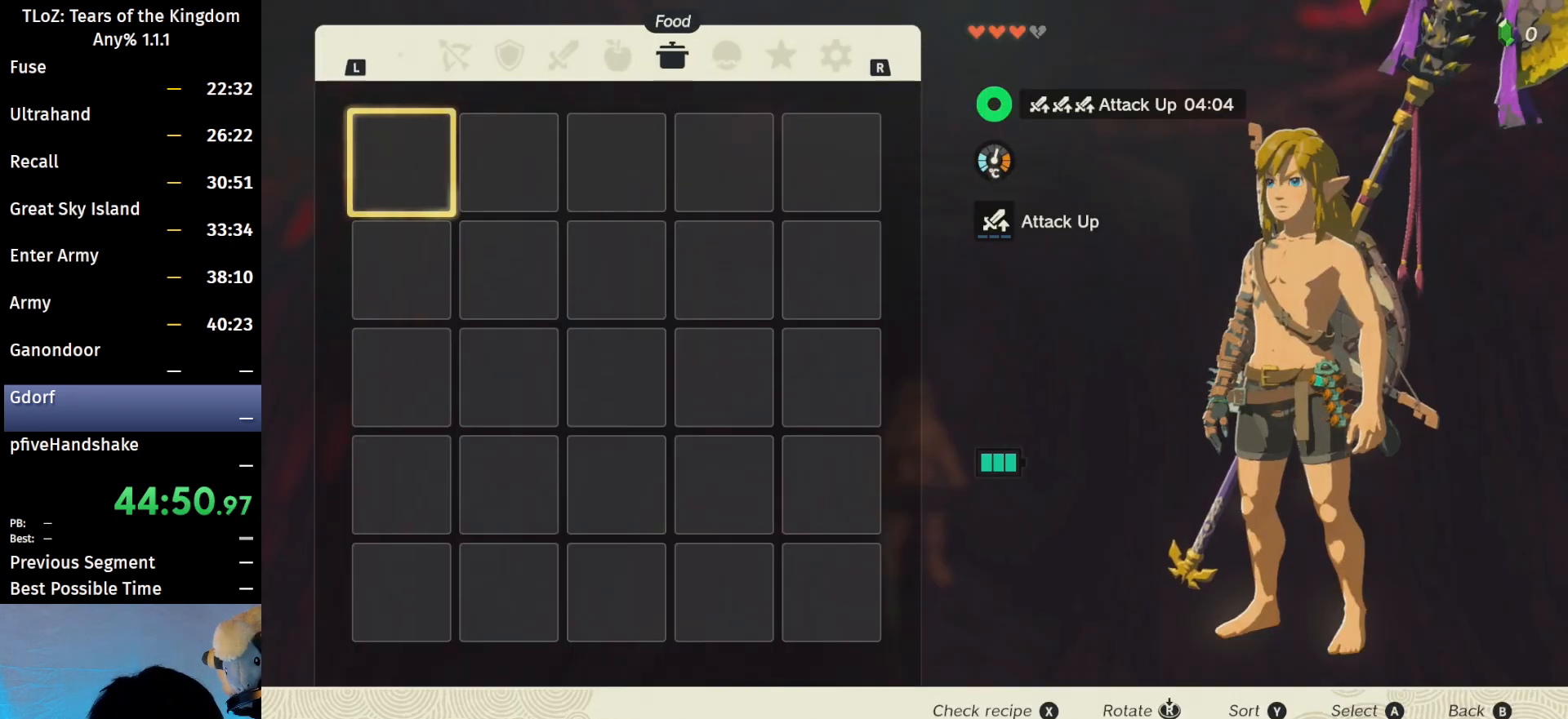
{"buttons": [], "left_stick": "center", "right_stick": "center", "events": [[33, "L1", "down"], [333, "L1", "up"]]}
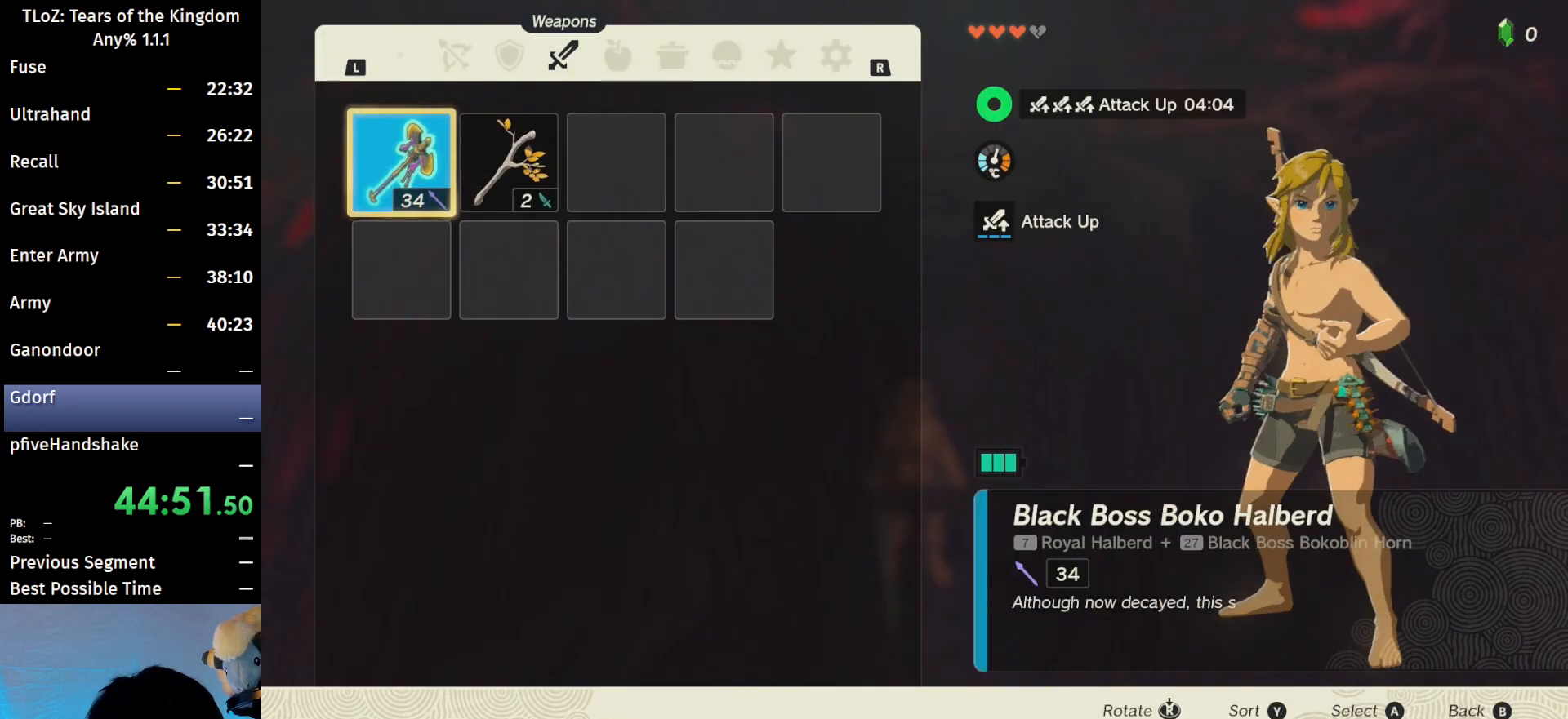
{"buttons": ["A"], "left_stick": "down", "right_stick": "center", "events": [[233, "A", "down"], [367, "A", "up"], [367, "left_stick", "down"], [467, "A", "down"]]}
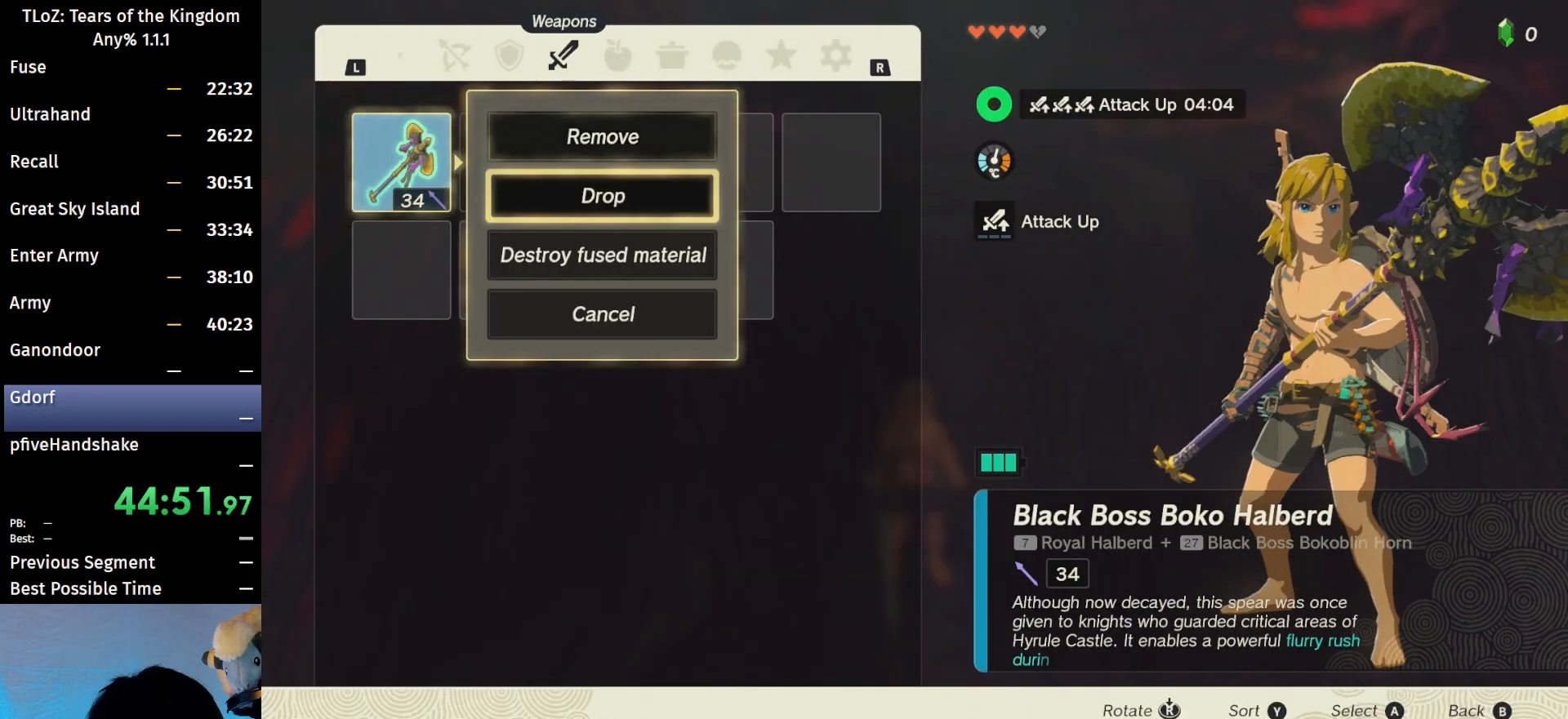
{"buttons": [], "left_stick": "center", "right_stick": "center", "events": [[33, "left_stick", "center"], [67, "A", "up"], [233, "B", "down"], [300, "B", "up"]]}
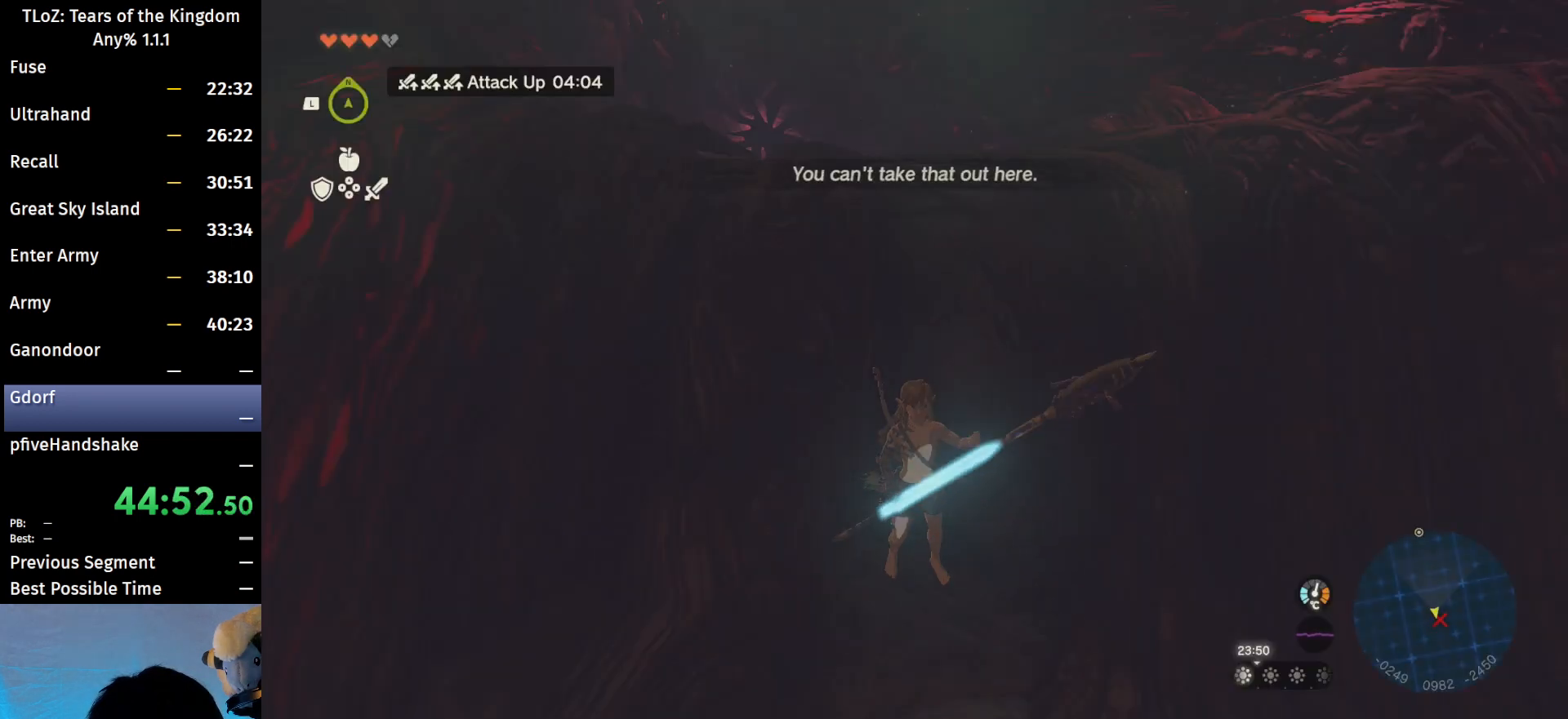
{"buttons": [], "left_stick": "center", "right_stick": "center", "events": []}
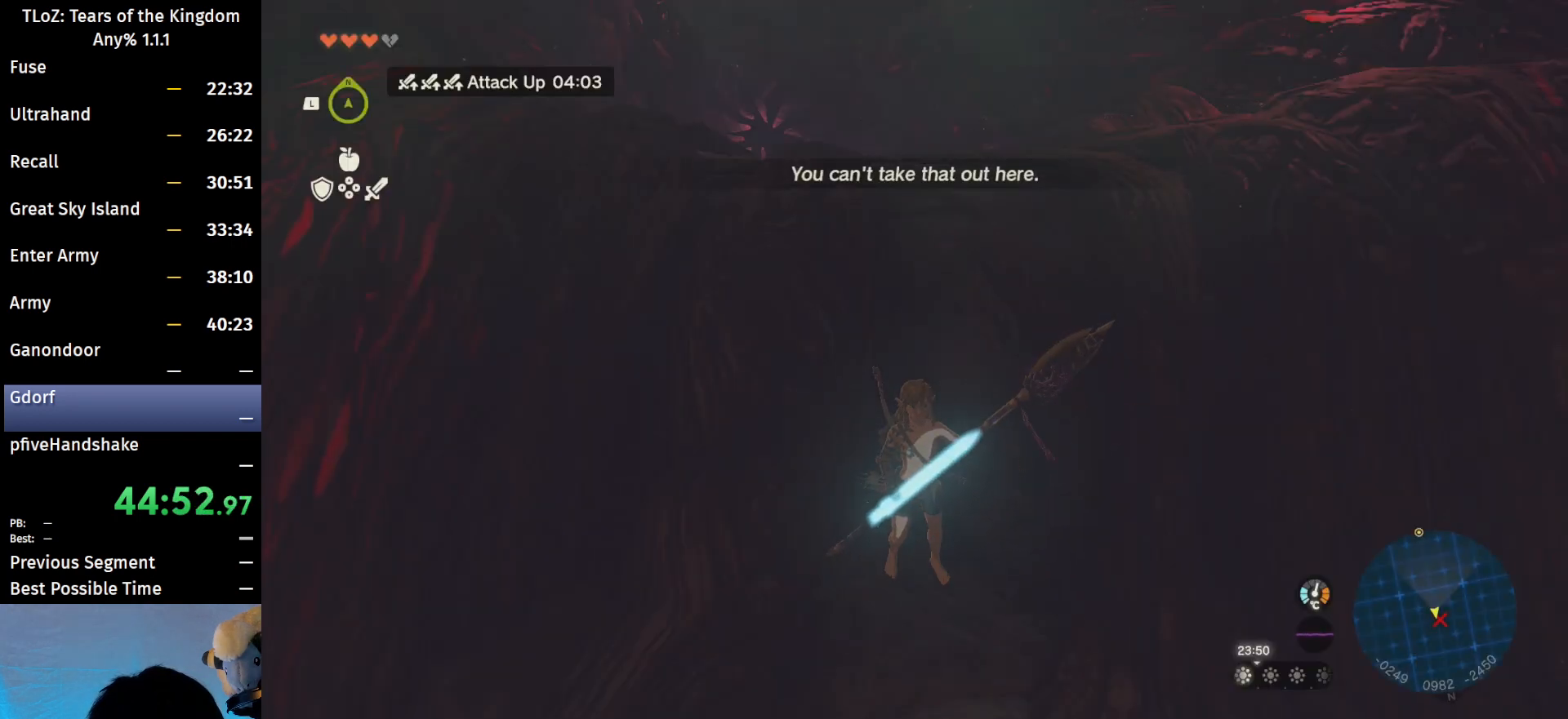
{"buttons": [], "left_stick": "center", "right_stick": "center", "events": []}
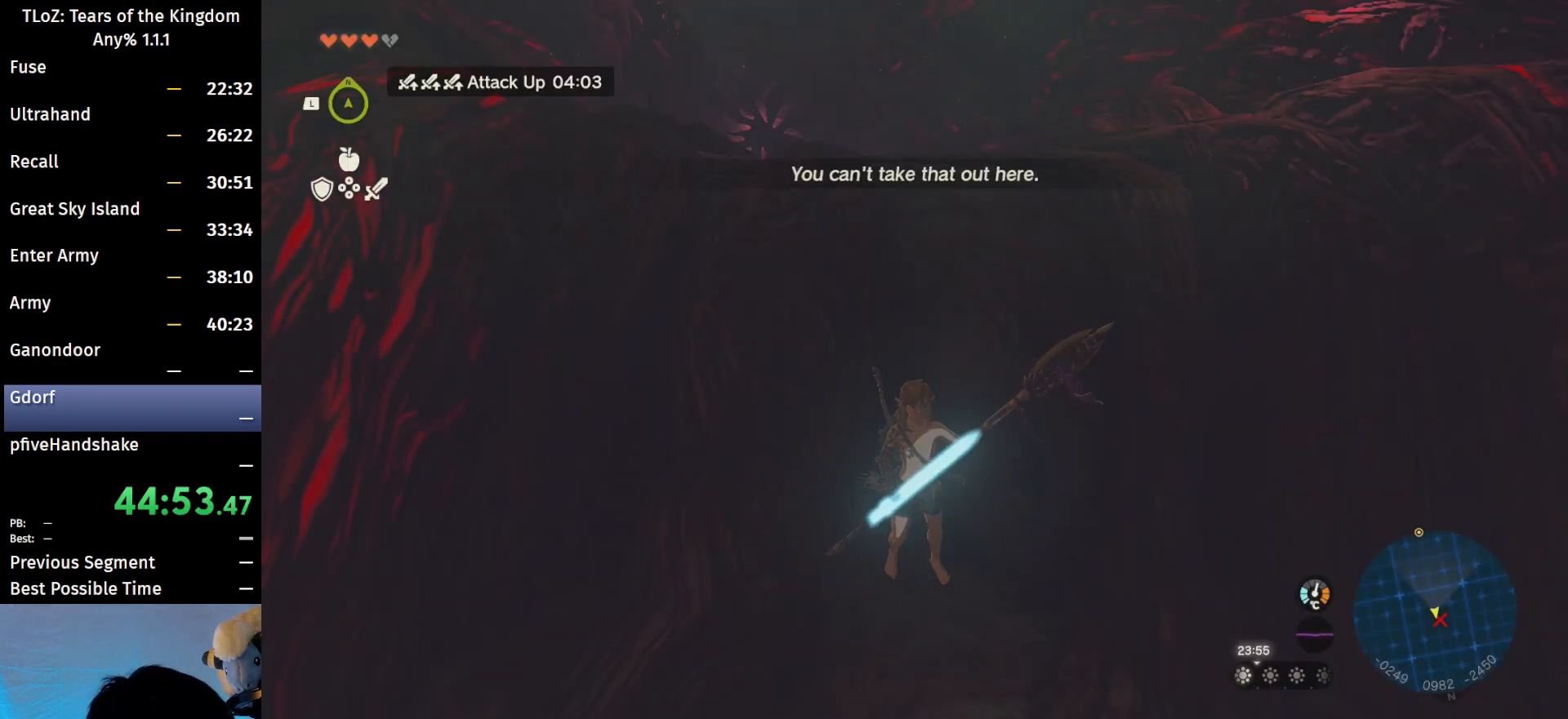
{"buttons": [], "left_stick": "center", "right_stick": "center", "events": [[300, "START", "down"], [400, "START", "up"]]}
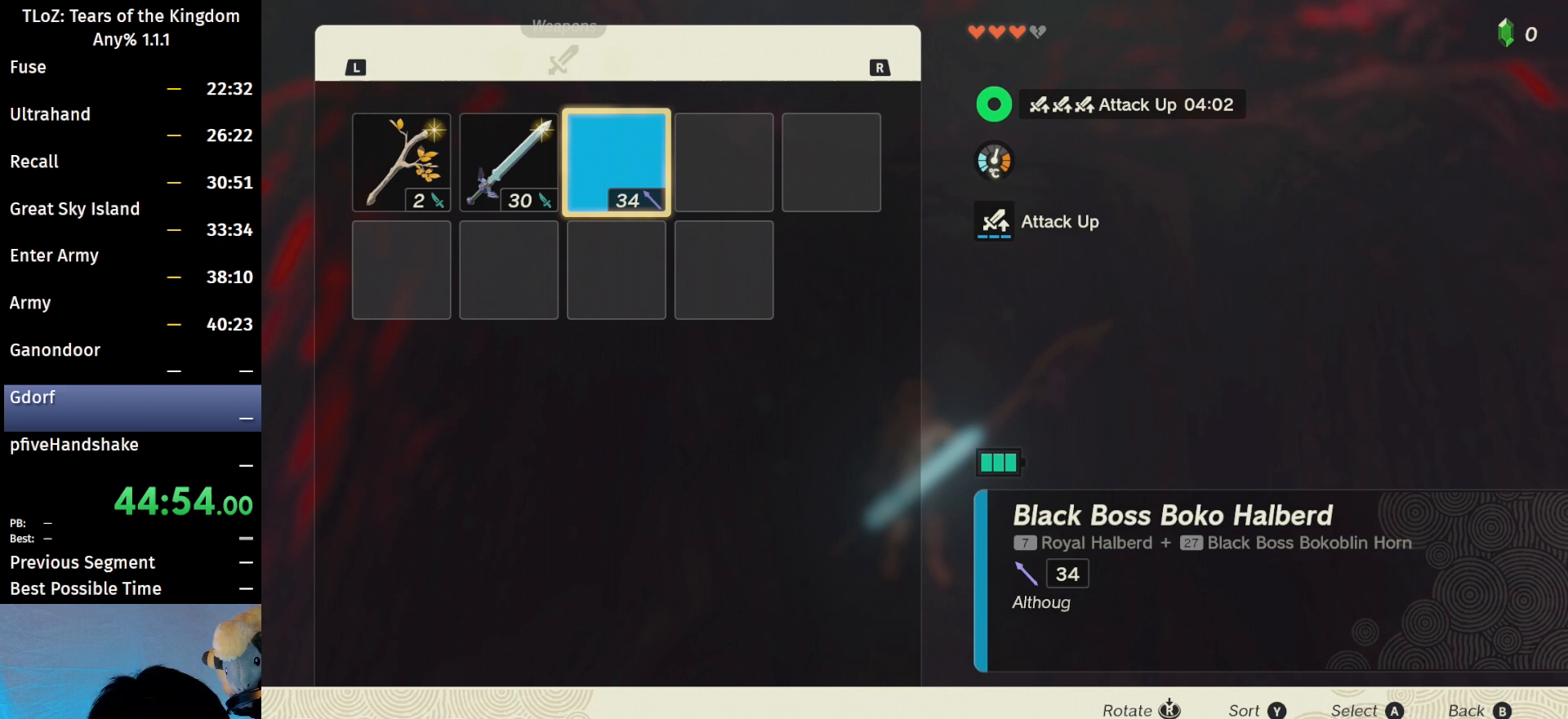
{"buttons": [], "left_stick": "center", "right_stick": "center", "events": []}
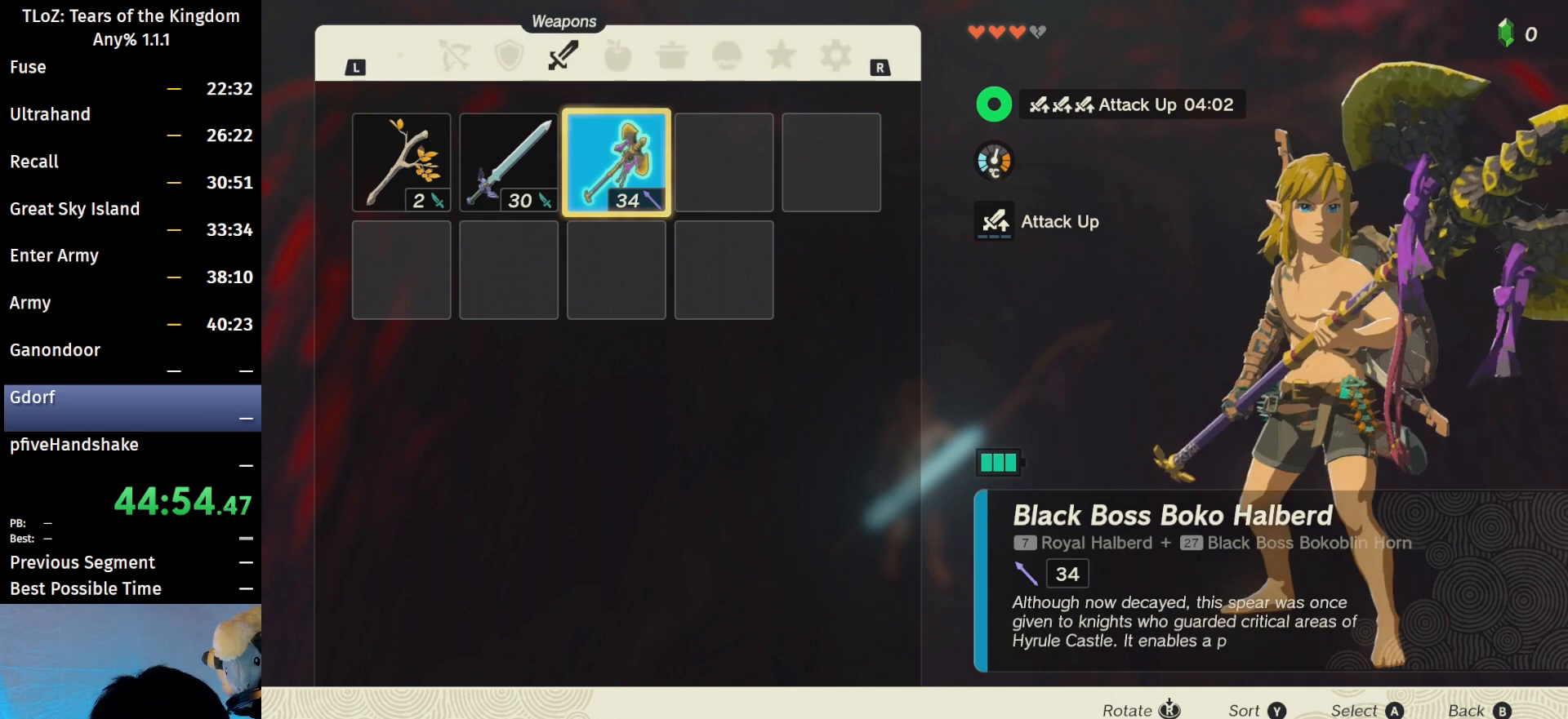
{"buttons": [], "left_stick": "center", "right_stick": "center", "events": [[267, "left_stick", "left"], [367, "left_stick", "center"]]}
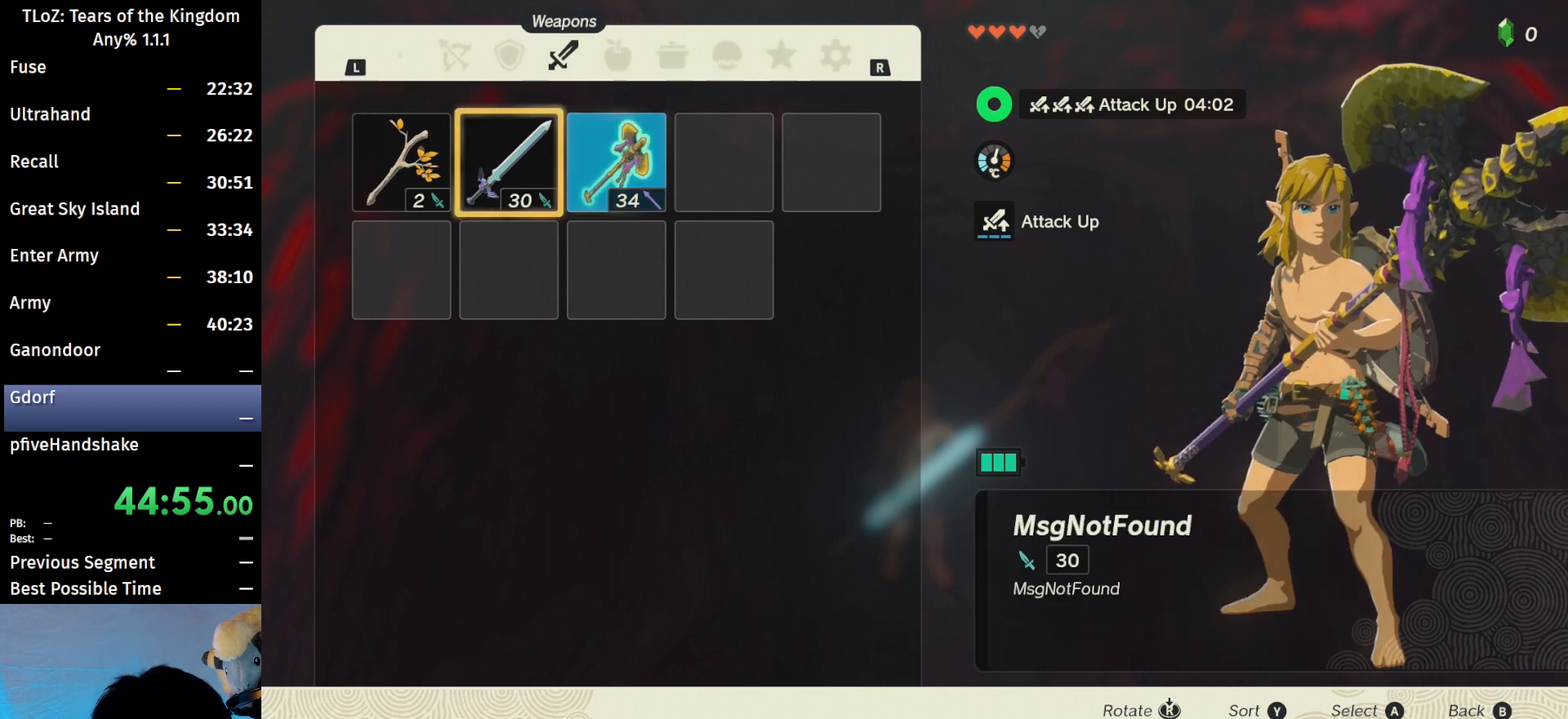
{"buttons": [], "left_stick": "center", "right_stick": "center", "events": []}
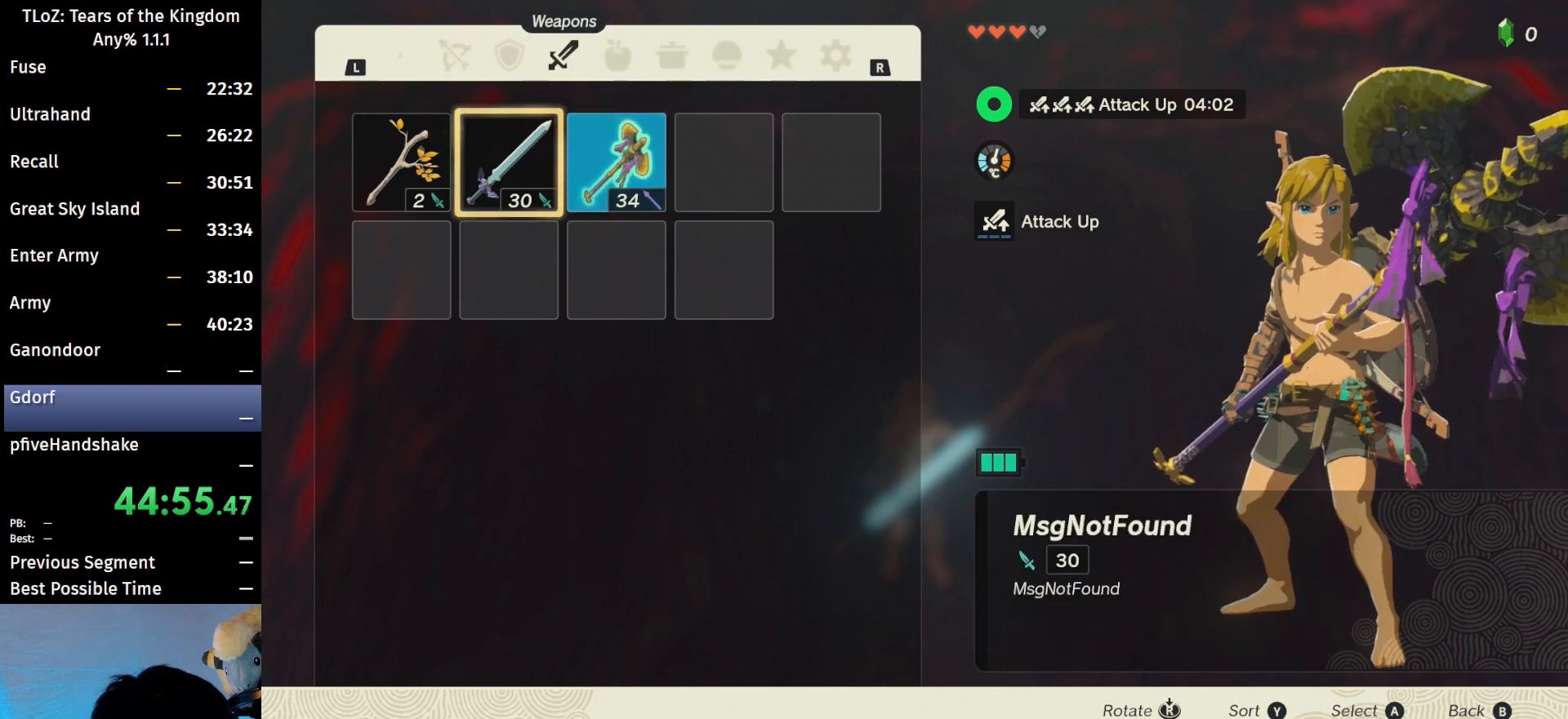
{"buttons": [], "left_stick": "right", "right_stick": "center", "events": [[400, "left_stick", "right"]]}
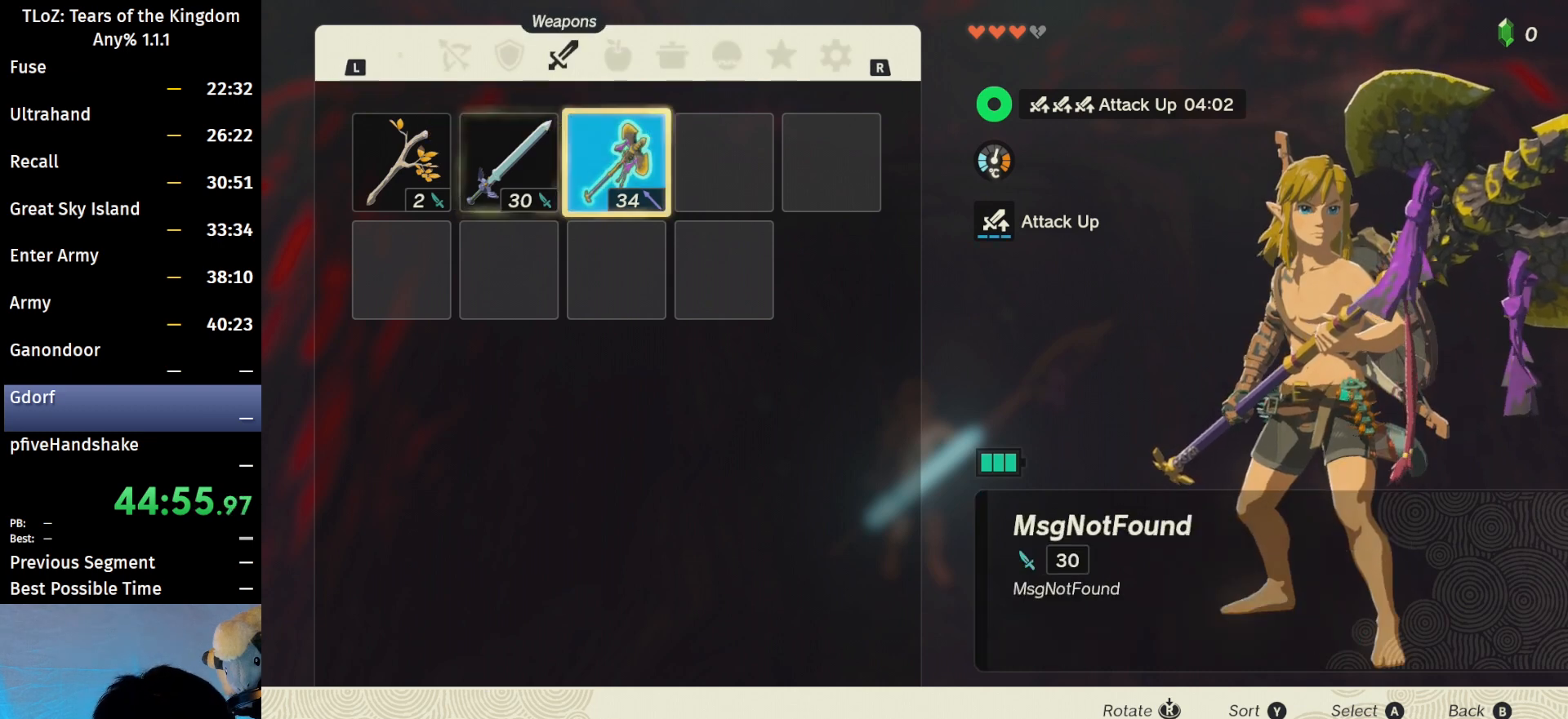
{"buttons": [], "left_stick": "center", "right_stick": "center", "events": [[67, "left_stick", "center"]]}
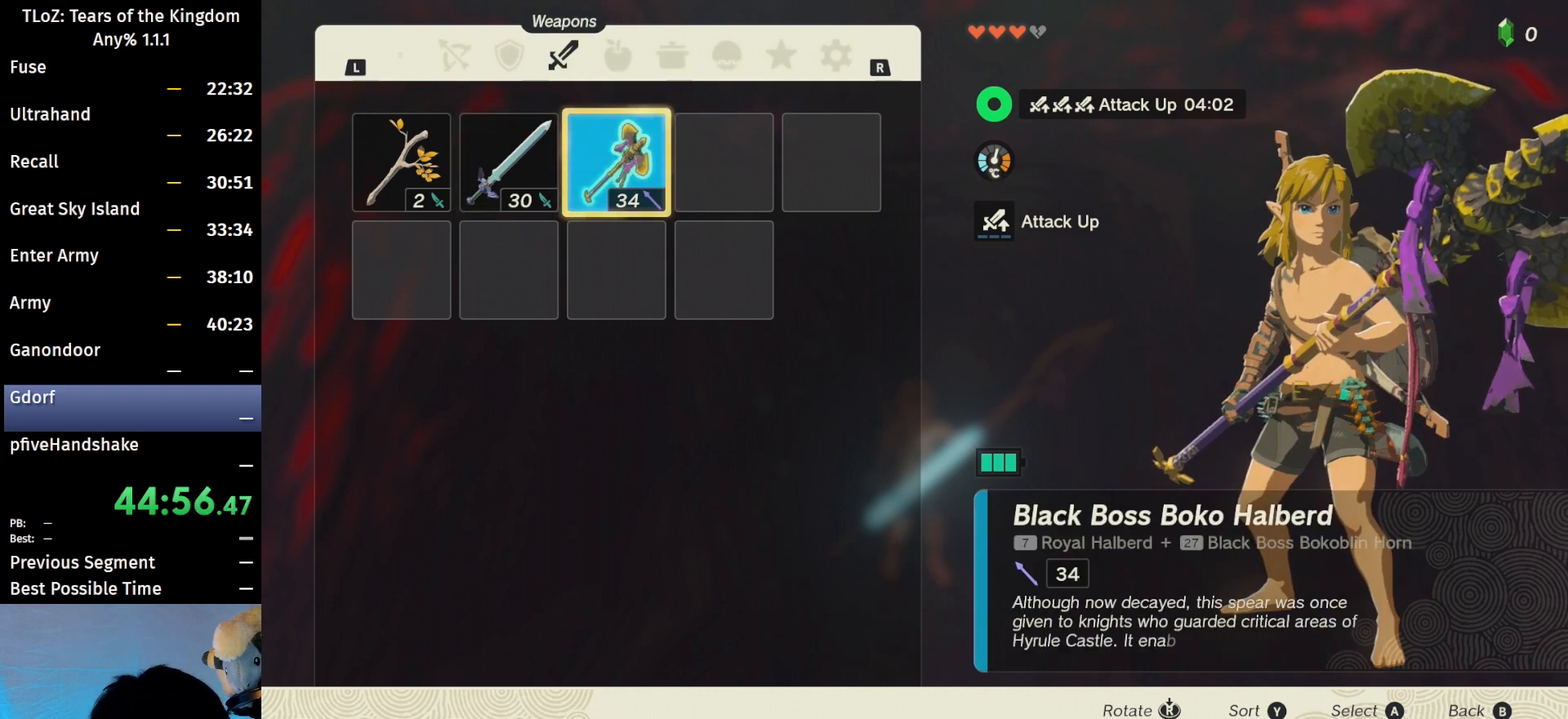
{"buttons": [], "left_stick": "center", "right_stick": "center", "events": []}
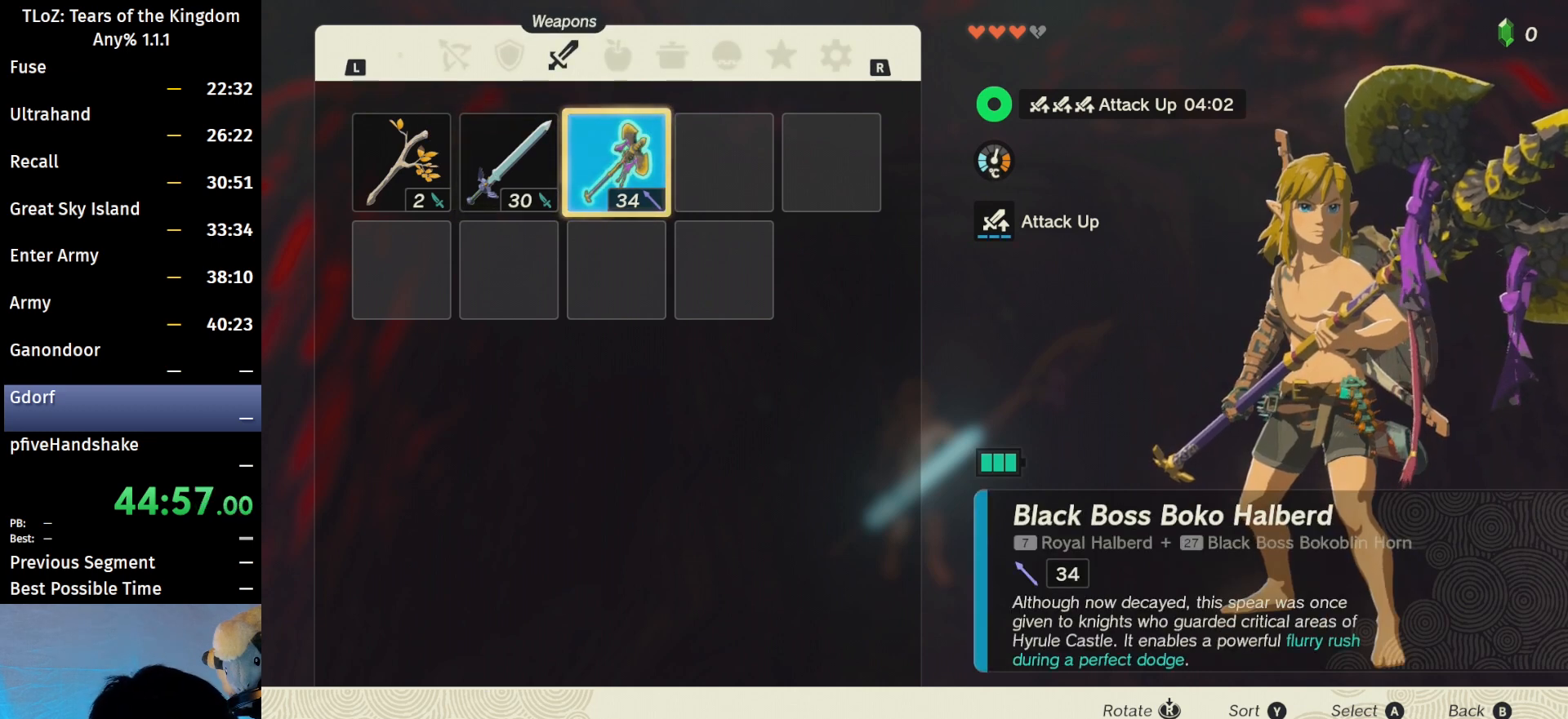
{"buttons": [], "left_stick": "left", "right_stick": "center", "events": [[500, "left_stick", "left"]]}
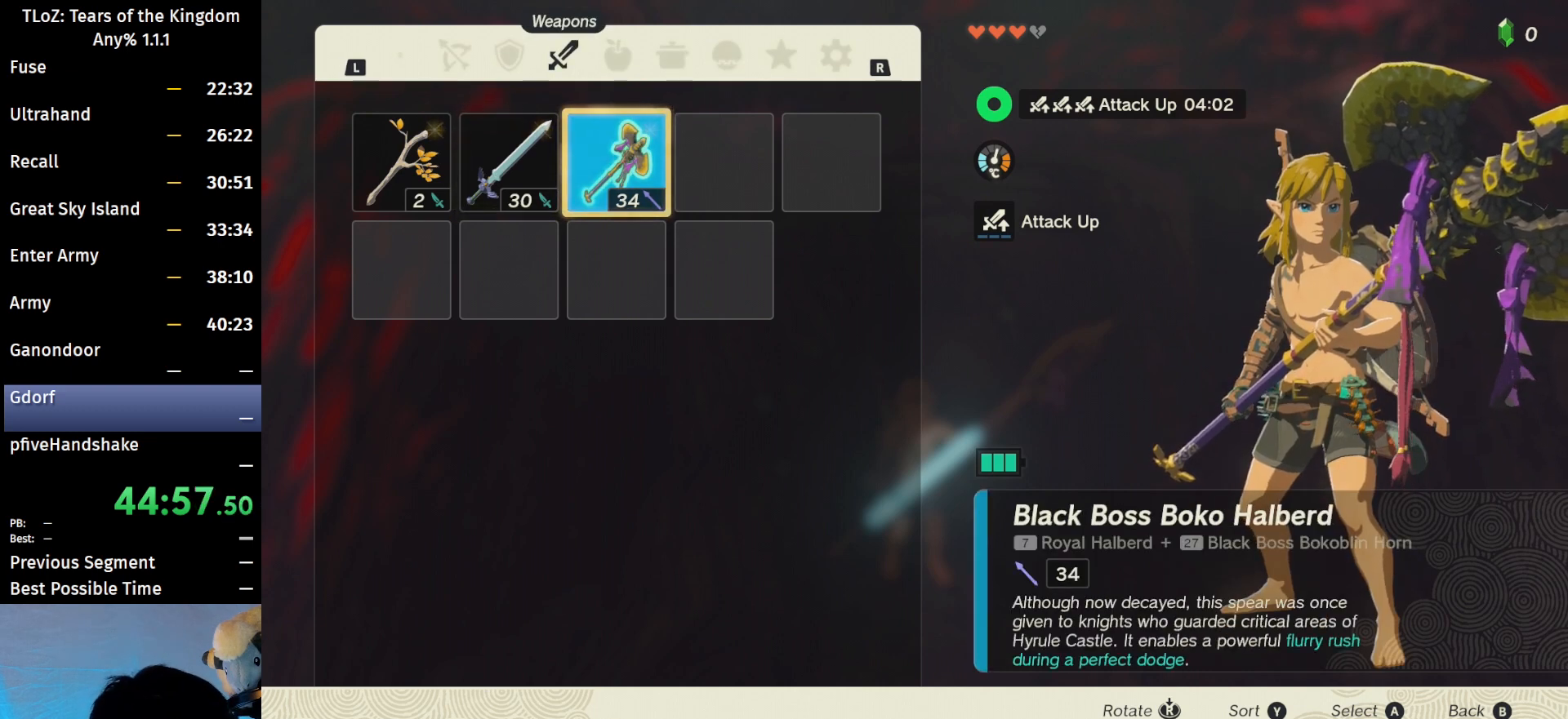
{"buttons": [], "left_stick": "center", "right_stick": "center", "events": [[100, "left_stick", "center"]]}
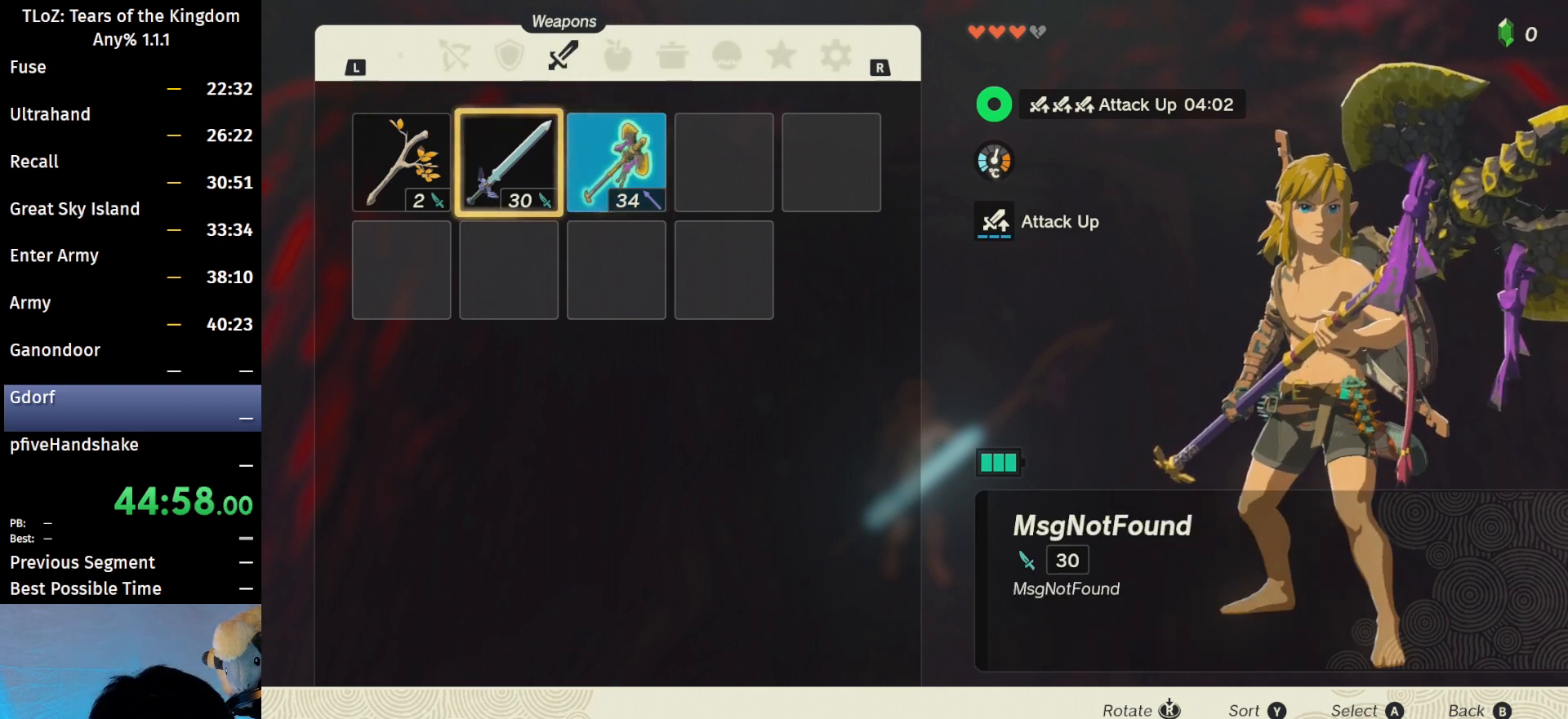
{"buttons": [], "left_stick": "center", "right_stick": "center", "events": [[200, "R1", "down"], [300, "R1", "up"]]}
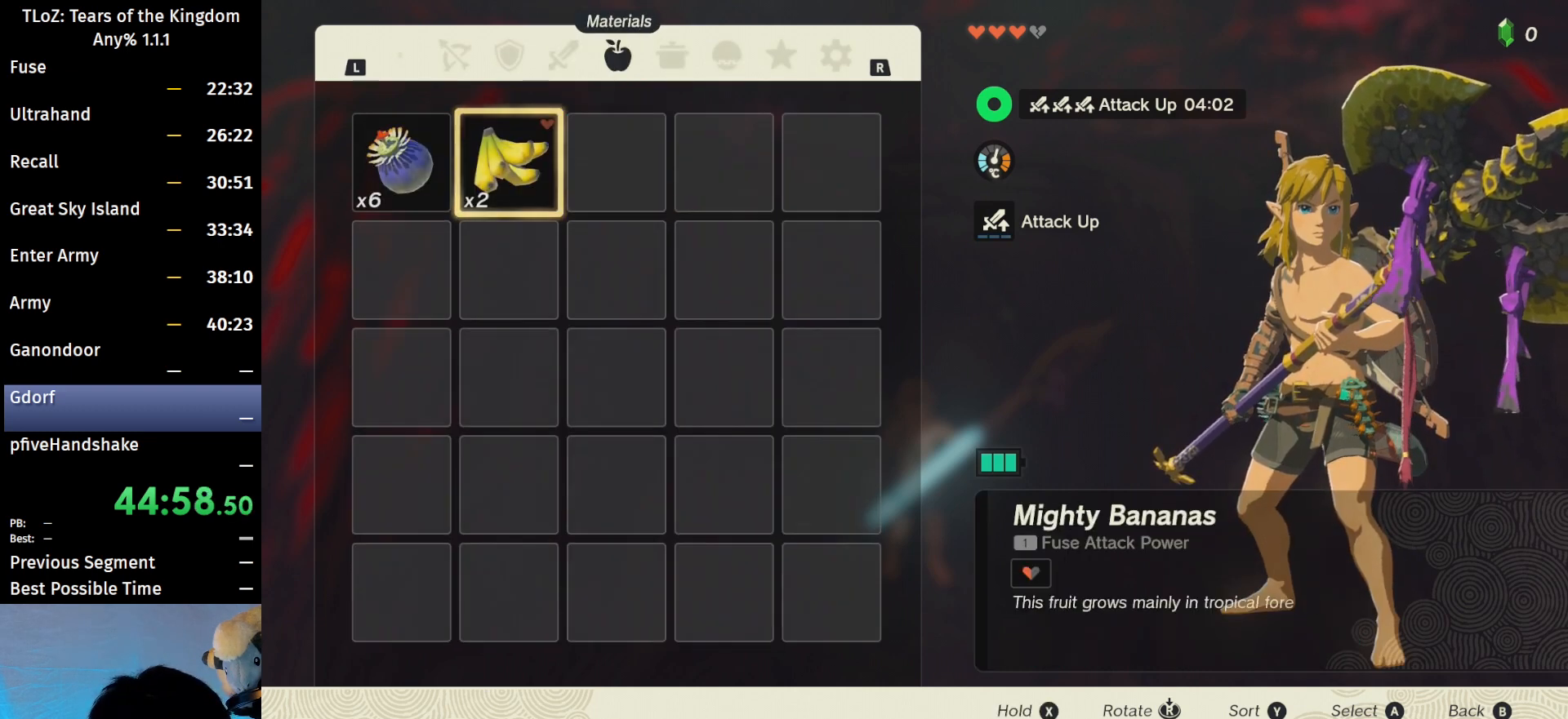
{"buttons": ["R1"], "left_stick": "center", "right_stick": "center", "events": [[400, "R1", "down"]]}
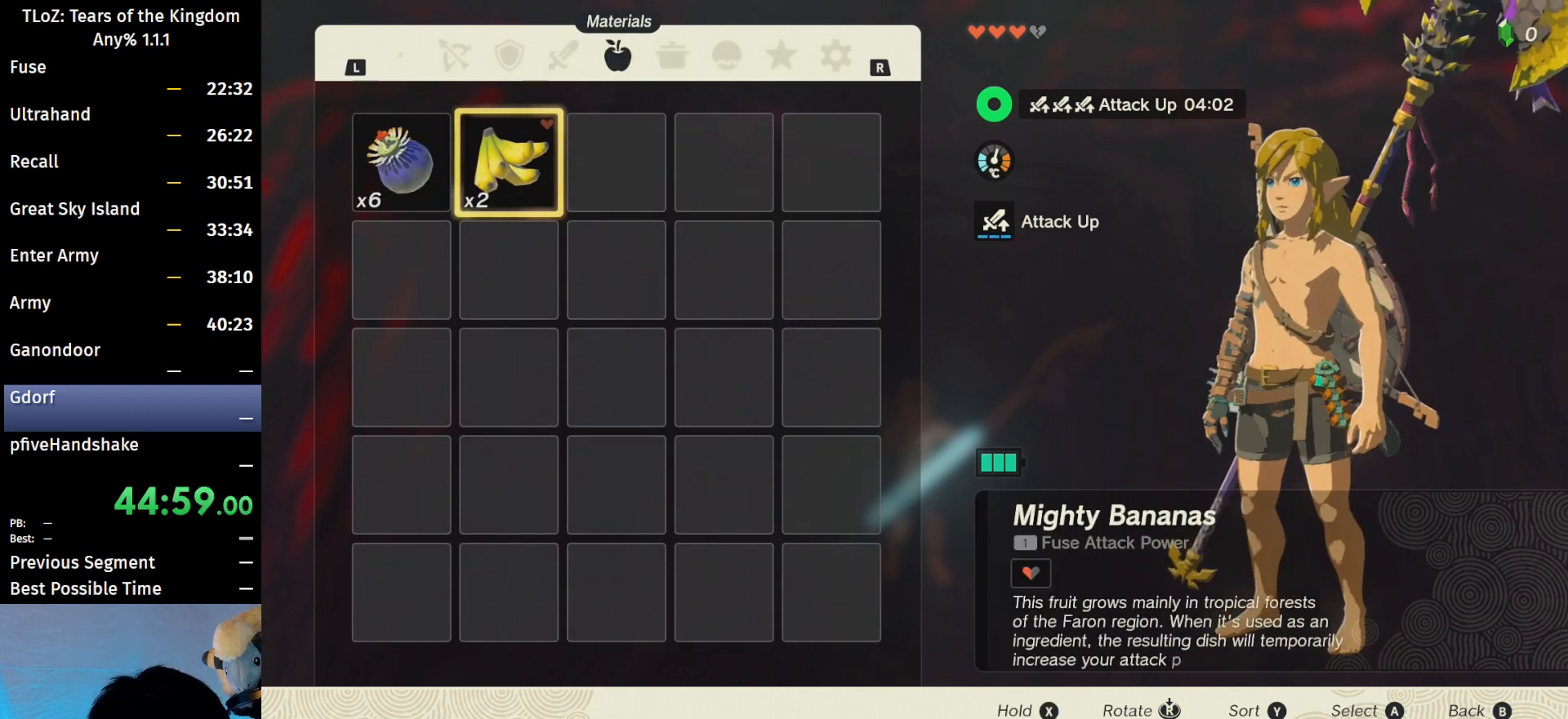
{"buttons": [], "left_stick": "center", "right_stick": "center", "events": [[67, "R1", "up"], [367, "L1", "down"], [500, "L1", "up"]]}
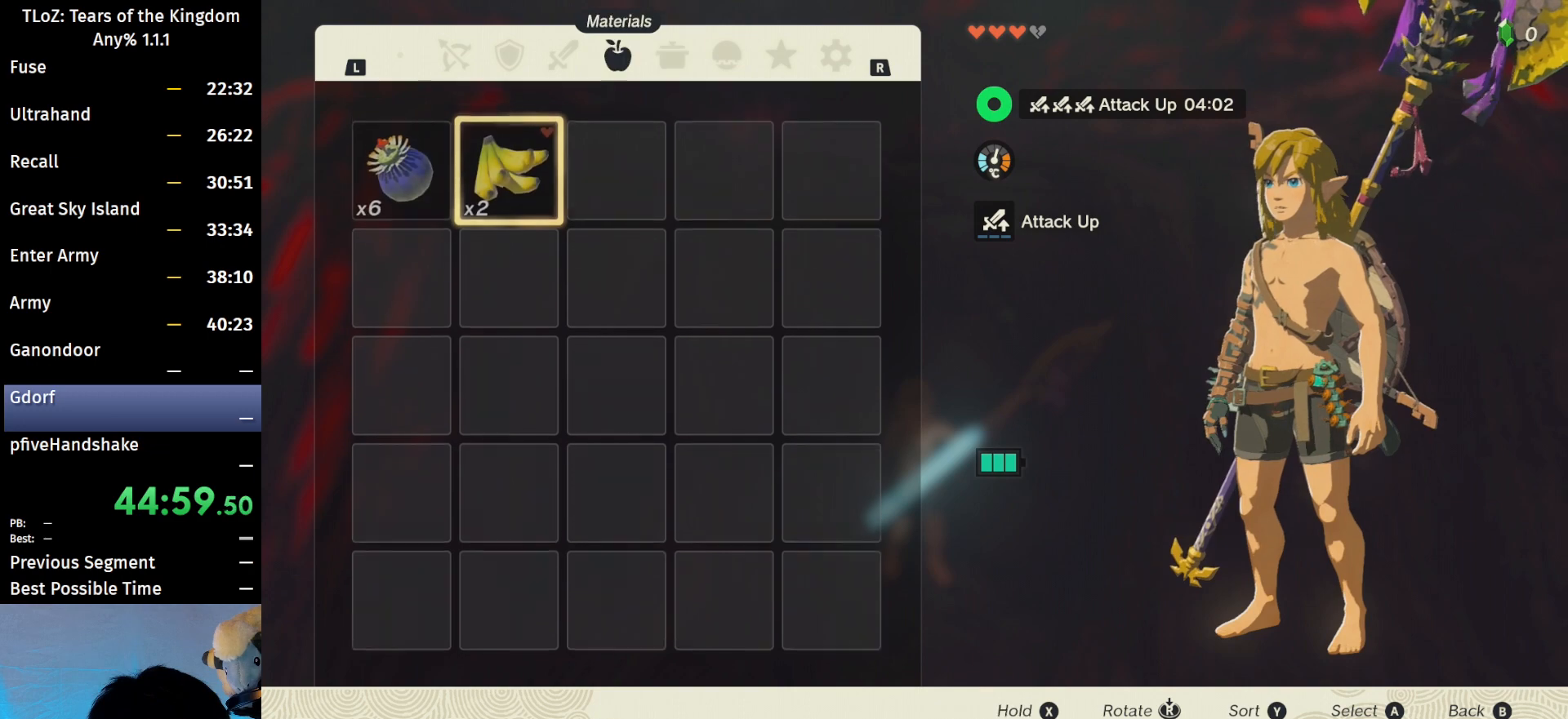
{"buttons": [], "left_stick": "center", "right_stick": "center", "events": [[67, "L1", "down"], [200, "L1", "up"], [267, "L1", "down"], [367, "L1", "up"]]}
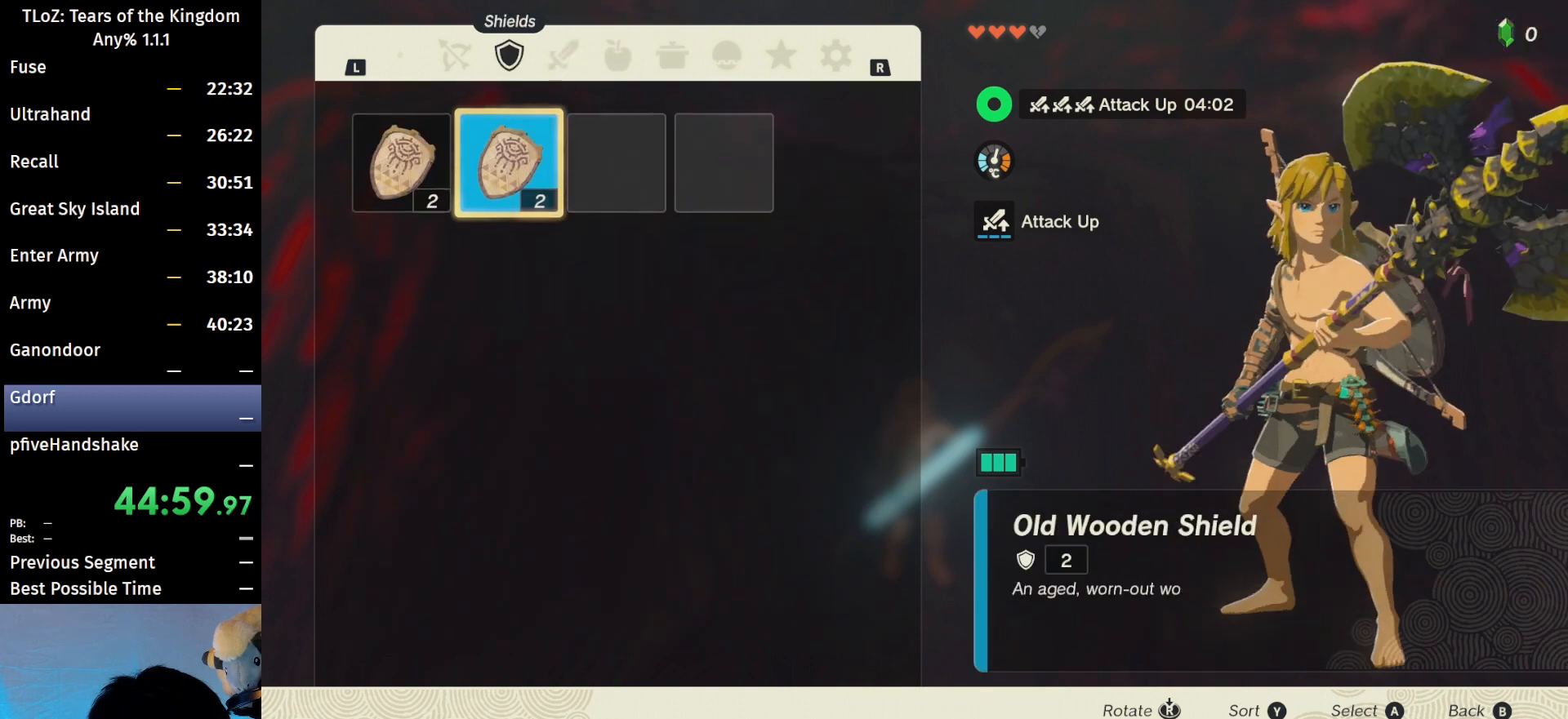
{"buttons": [], "left_stick": "center", "right_stick": "center", "events": [[100, "L1", "down"], [233, "L1", "up"]]}
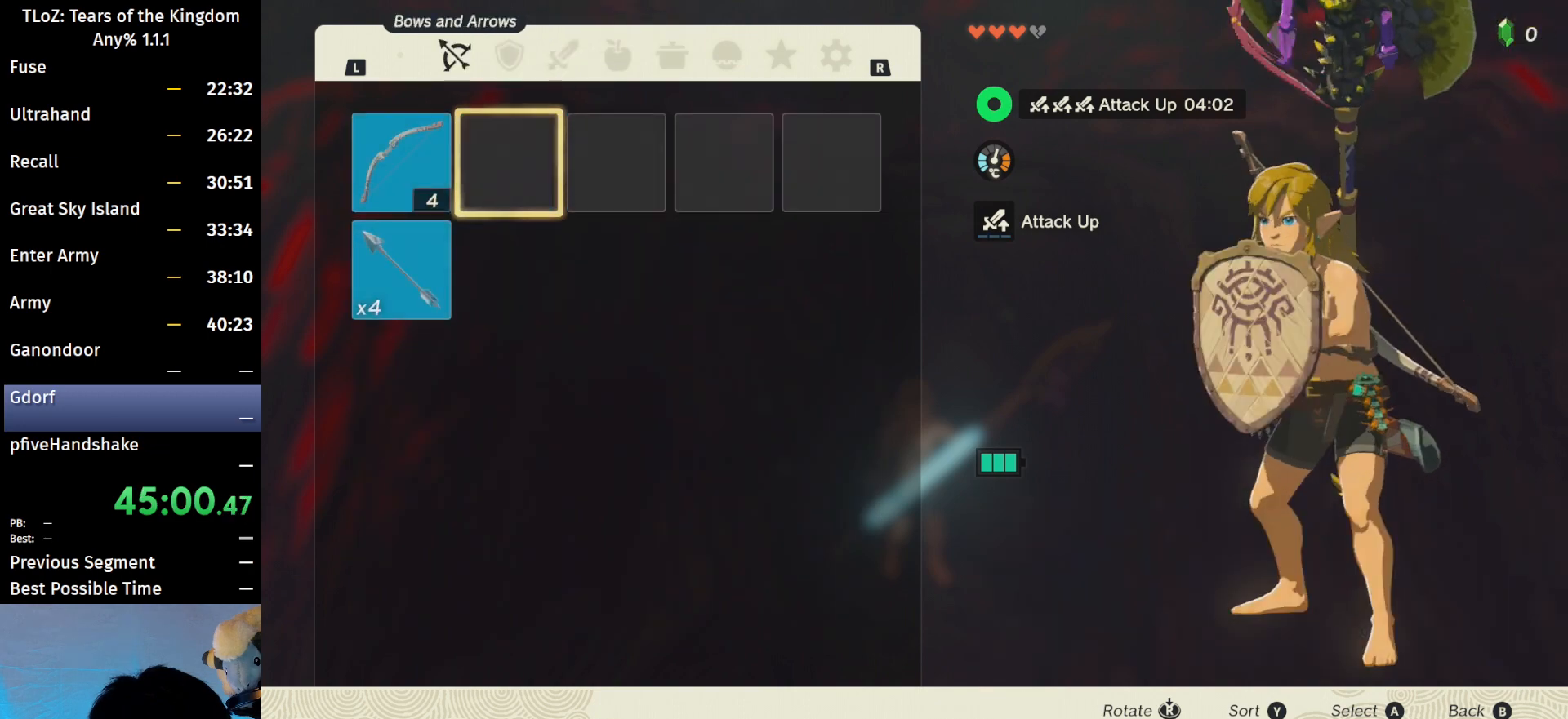
{"buttons": [], "left_stick": "center", "right_stick": "center", "events": [[100, "R1", "down"], [233, "R1", "up"]]}
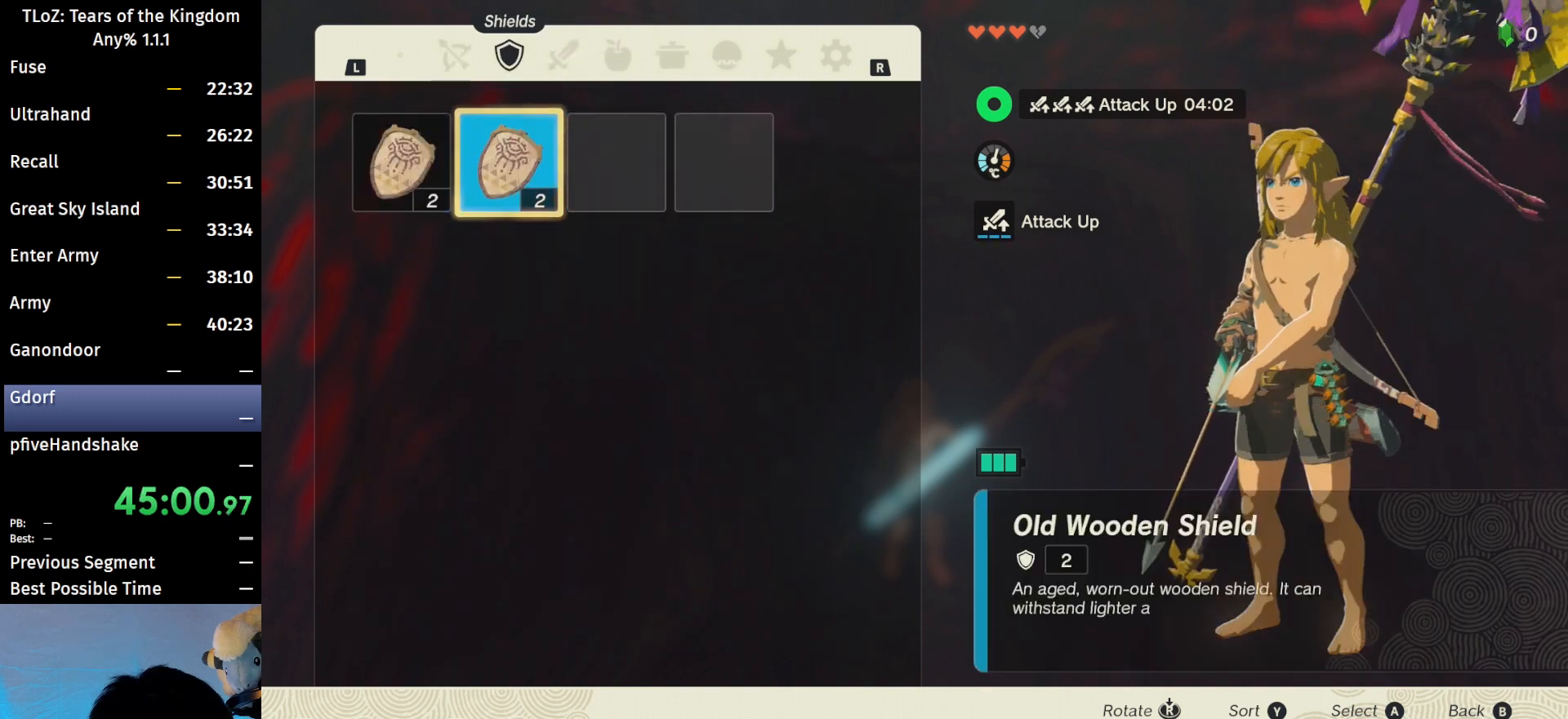
{"buttons": [], "left_stick": "center", "right_stick": "center", "events": []}